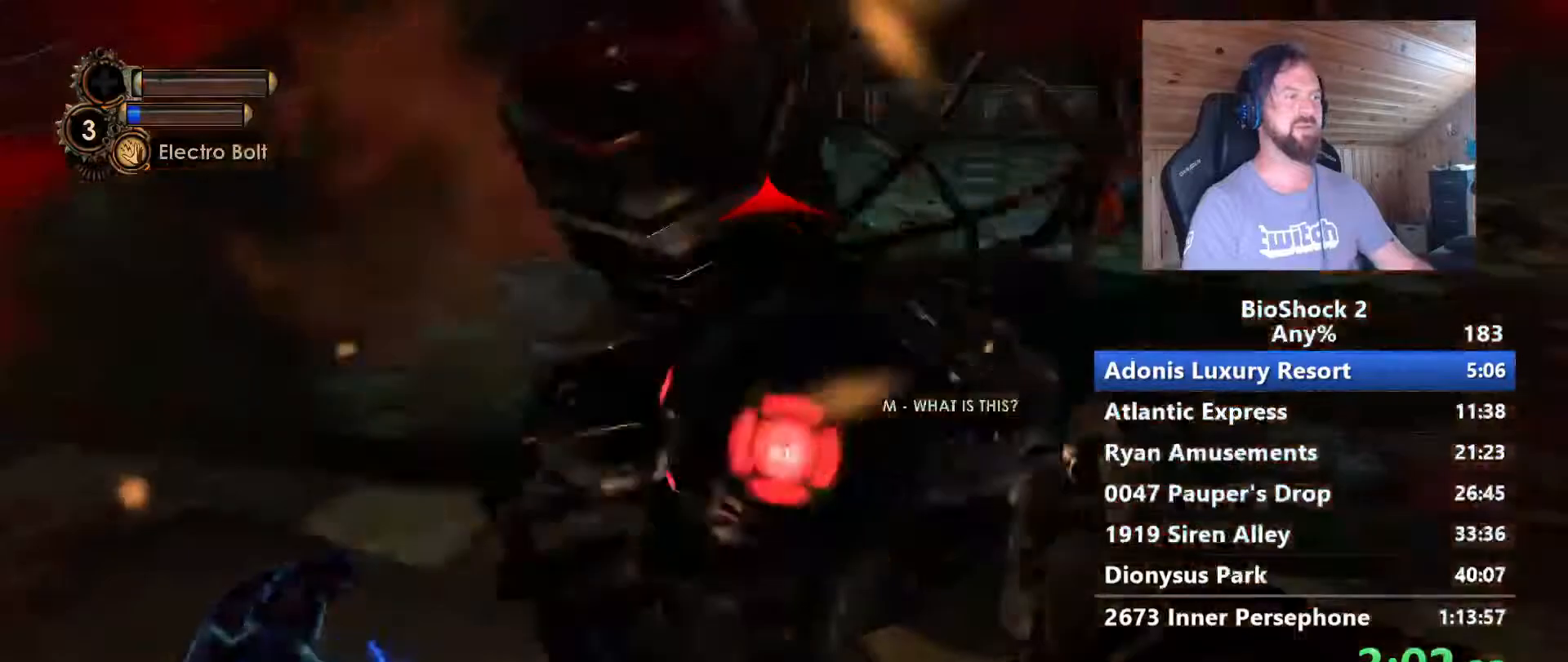
Gameplay with keyboard and mouse; each line is a JSON object with the keys and mouse buttons held at the frame after it. "events" lists presses ("down") and releases ("up") of "1", "2", "3", "4", "5", "a", "alt", "c", "caps_lock", "ctrl", "d", "e", "f", "g", "q", "r", "s", "shift", "space", "t", "tab", "v", "w", "x", "z" and "mouse_wheel" between this image and that frame as [ms after this image, input, new state], when the widget could be followed in between. "mouse_wheel" = the "wheel" button of the "mouse" list. No other keys are recorded. "wheel" means that the mouse wheel is clicked or scrolled. Not read: mouse_move.
{"keys": [], "mouse": [], "events": [[200, "s", "down"], [250, "s", "up"]]}
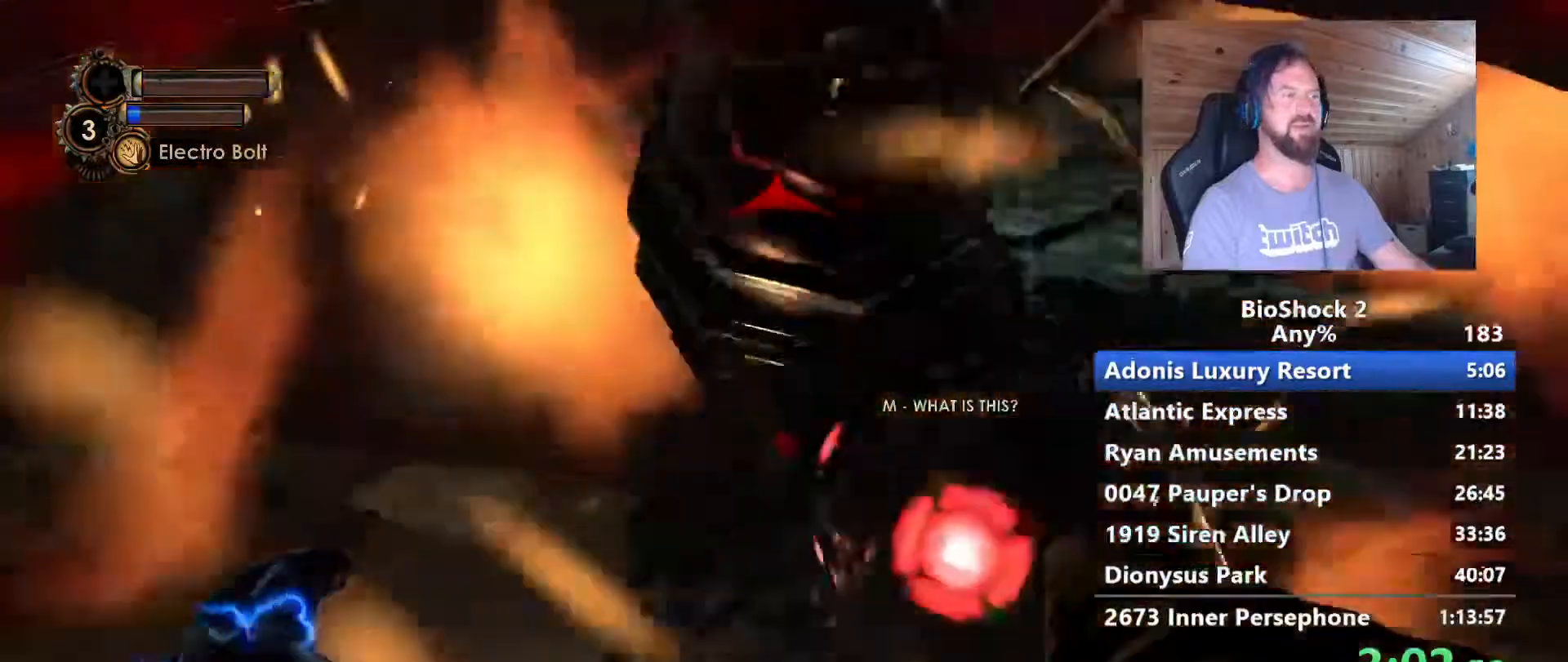
{"keys": [], "mouse": [], "events": []}
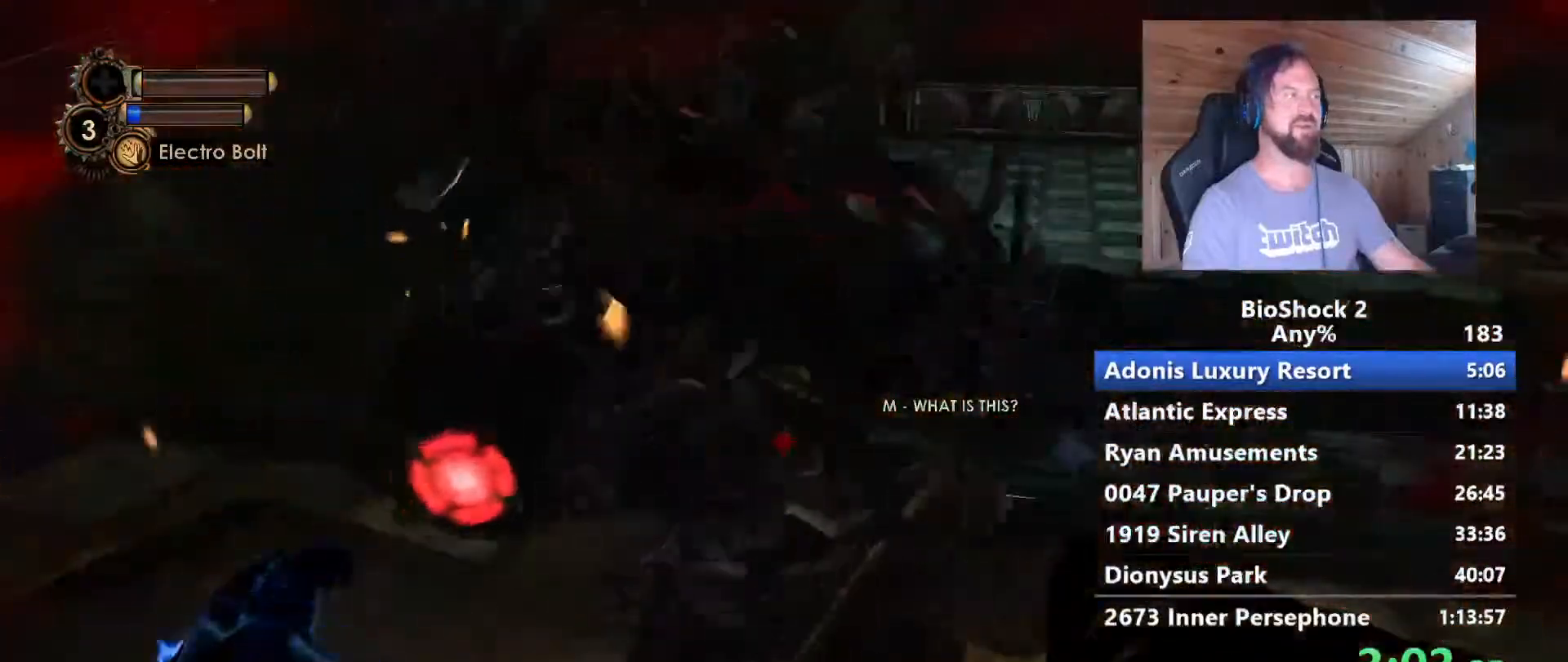
{"keys": [], "mouse": [], "events": []}
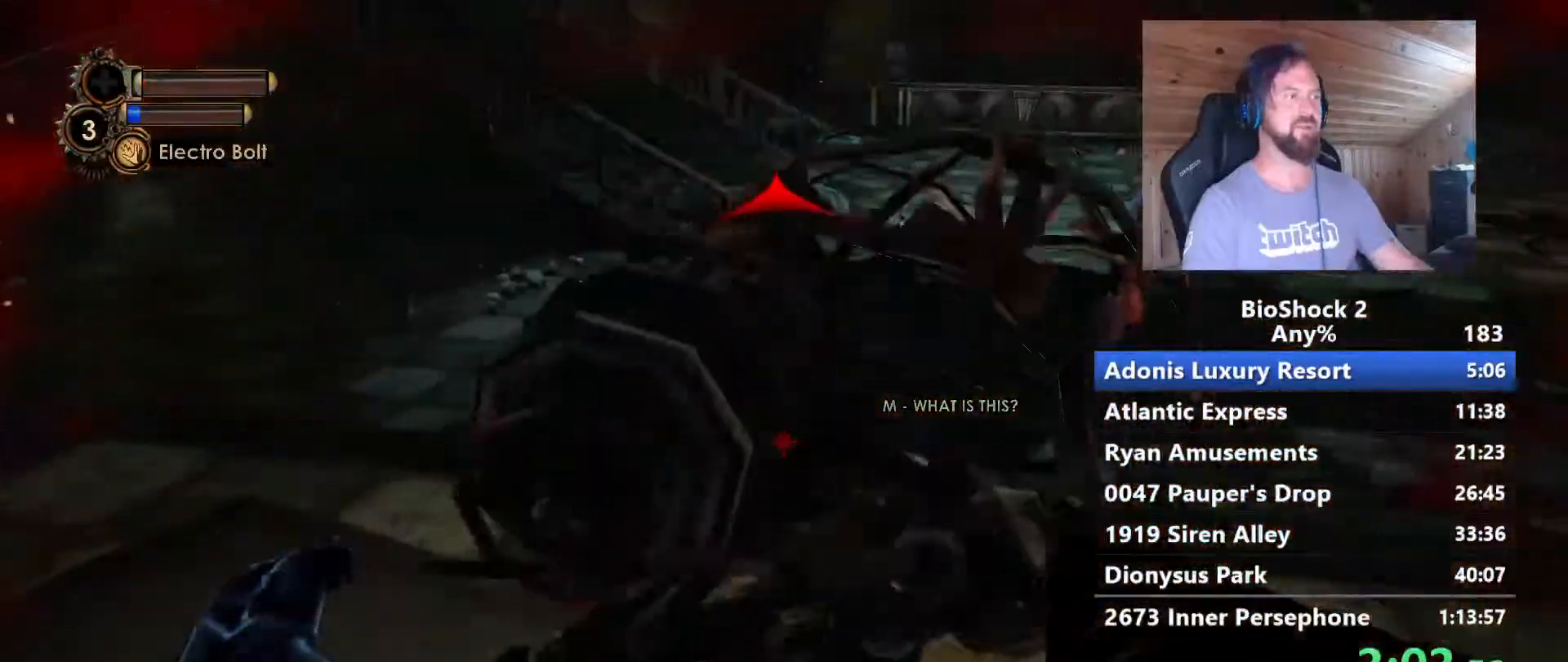
{"keys": [], "mouse": [], "events": []}
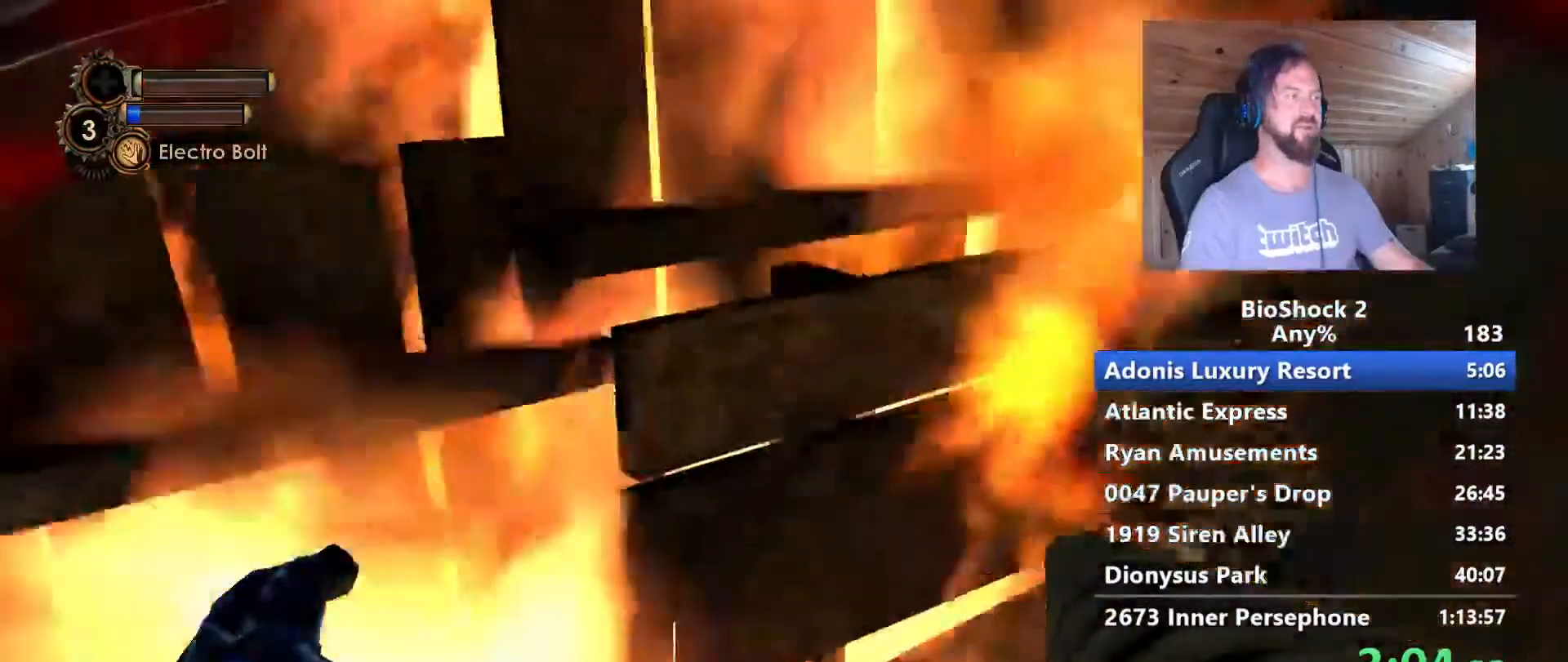
{"keys": ["d", "w"], "mouse": [], "events": [[83, "w", "down"], [500, "d", "down"]]}
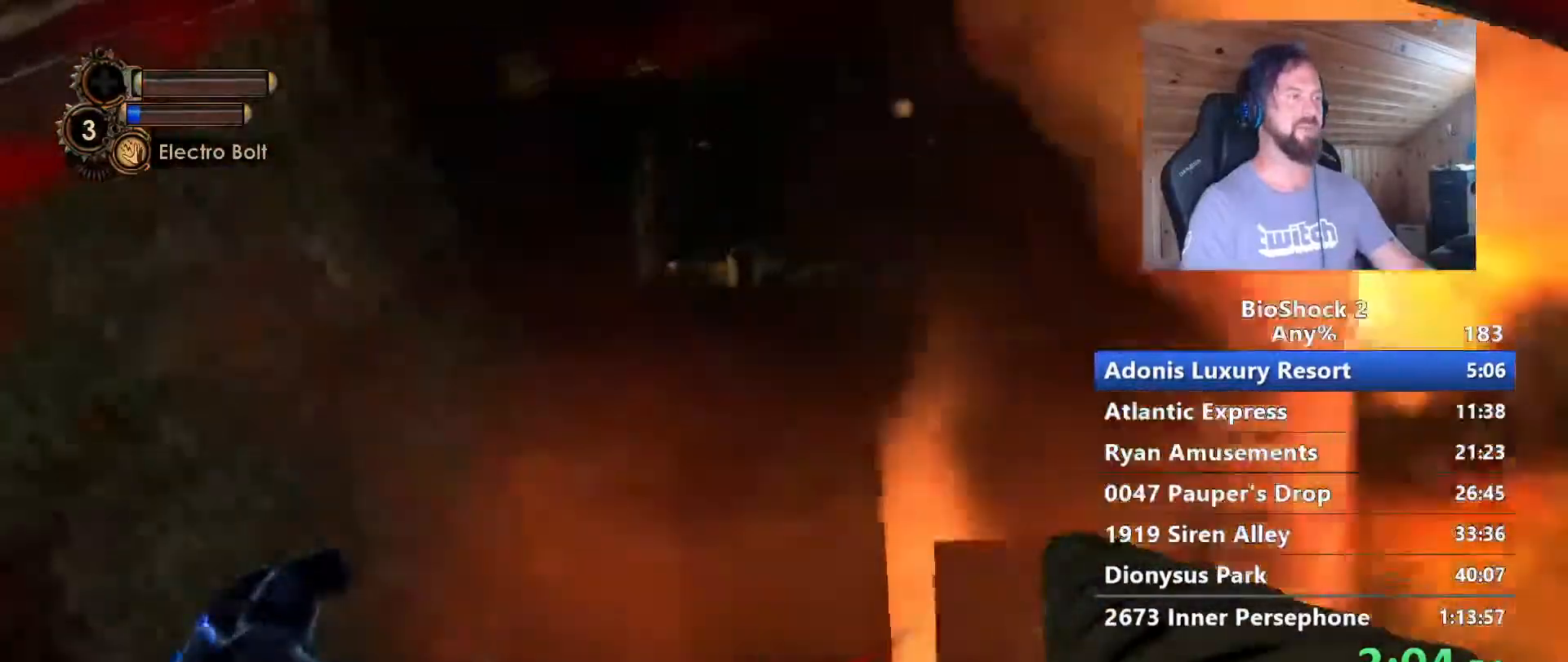
{"keys": ["w"], "mouse": [], "events": [[467, "d", "up"]]}
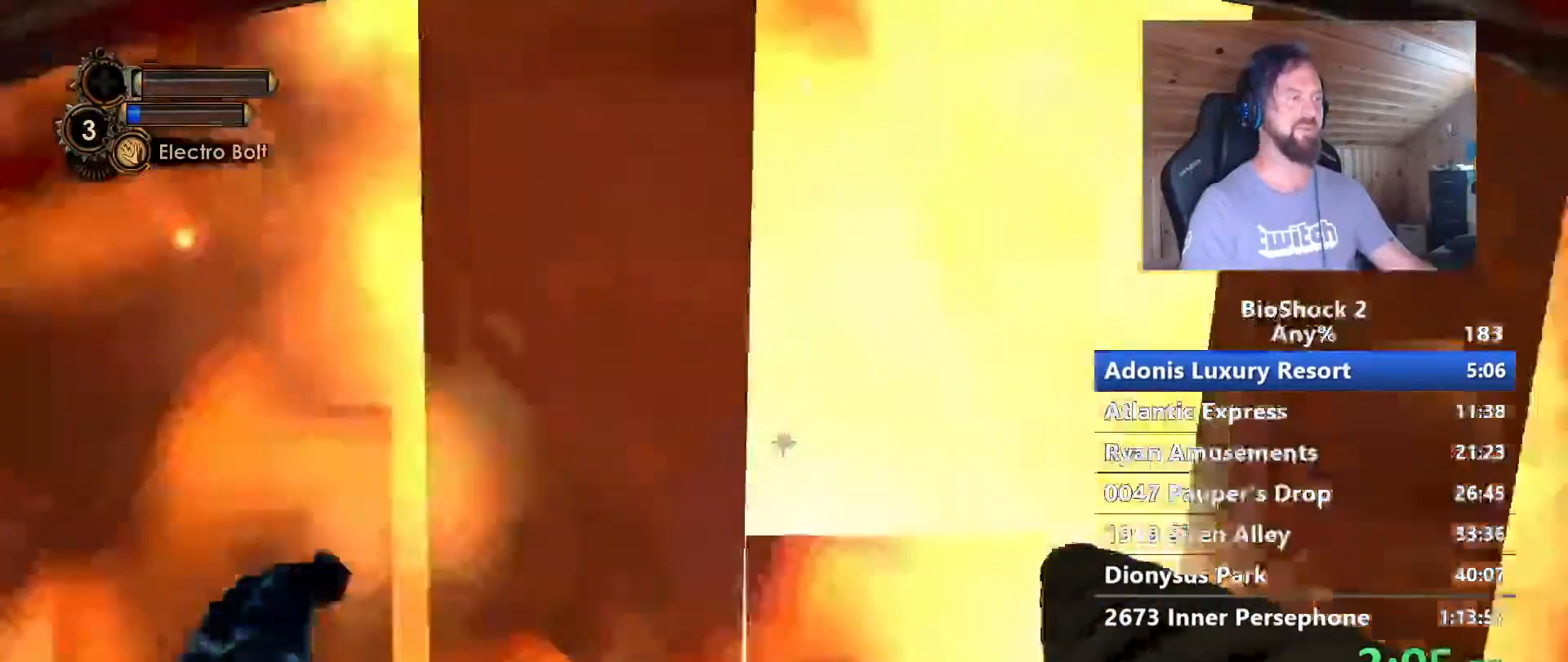
{"keys": ["a", "w"], "mouse": [], "events": [[150, "a", "down"]]}
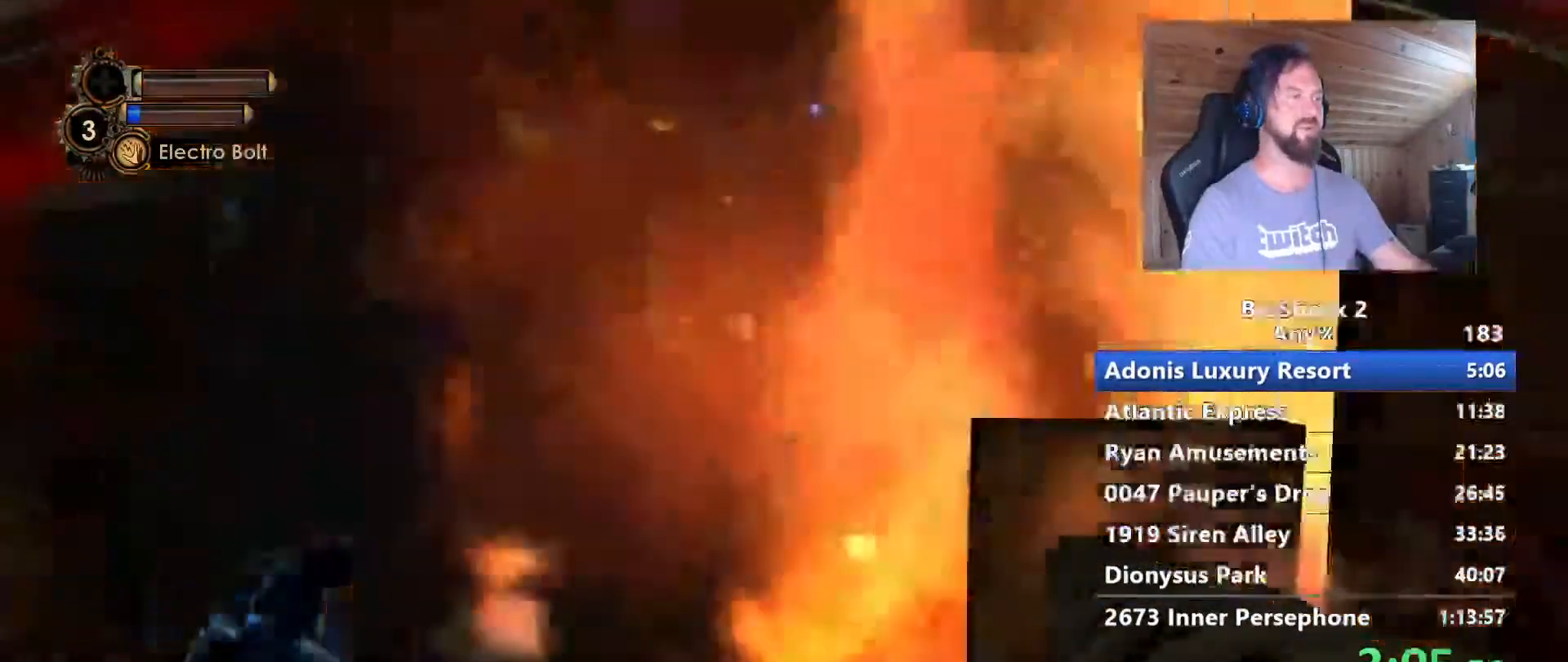
{"keys": ["w"], "mouse": [], "events": [[117, "a", "up"], [117, "d", "down"], [450, "d", "up"]]}
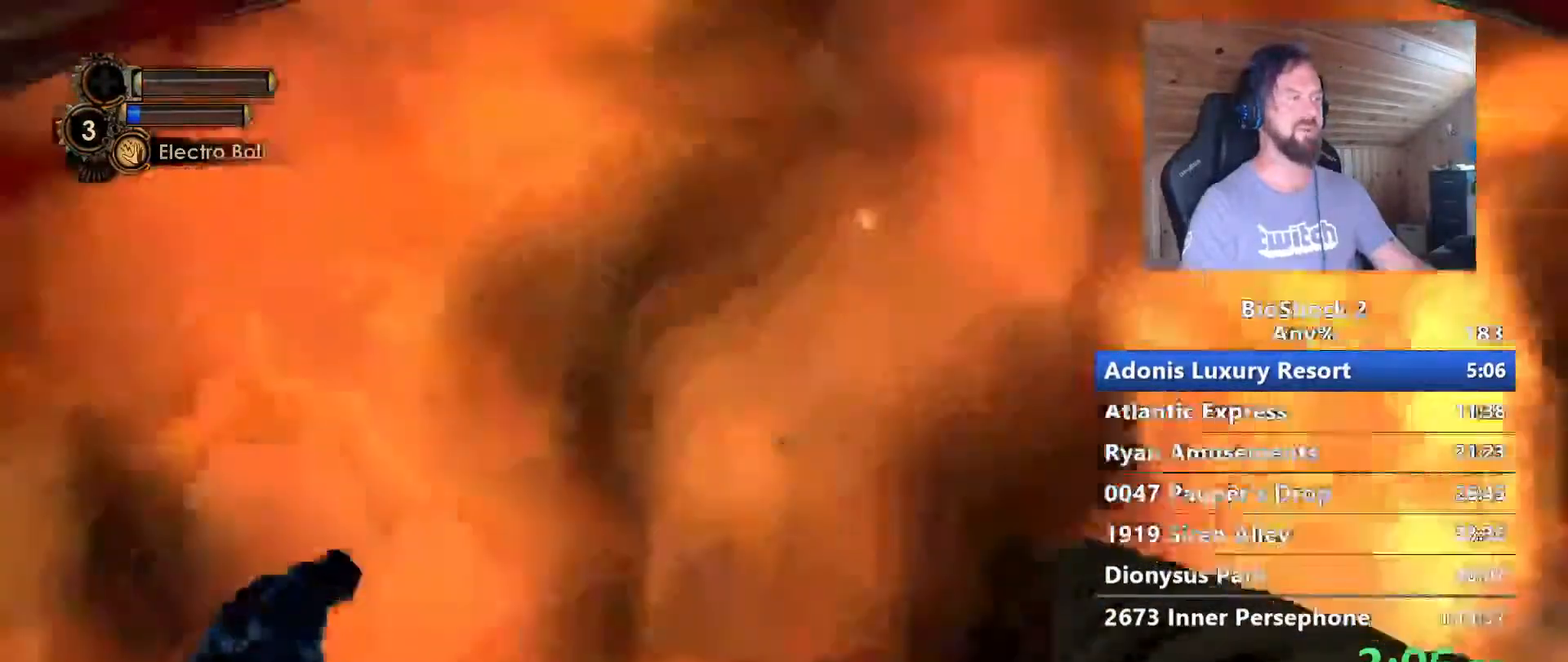
{"keys": ["w"], "mouse": [], "events": []}
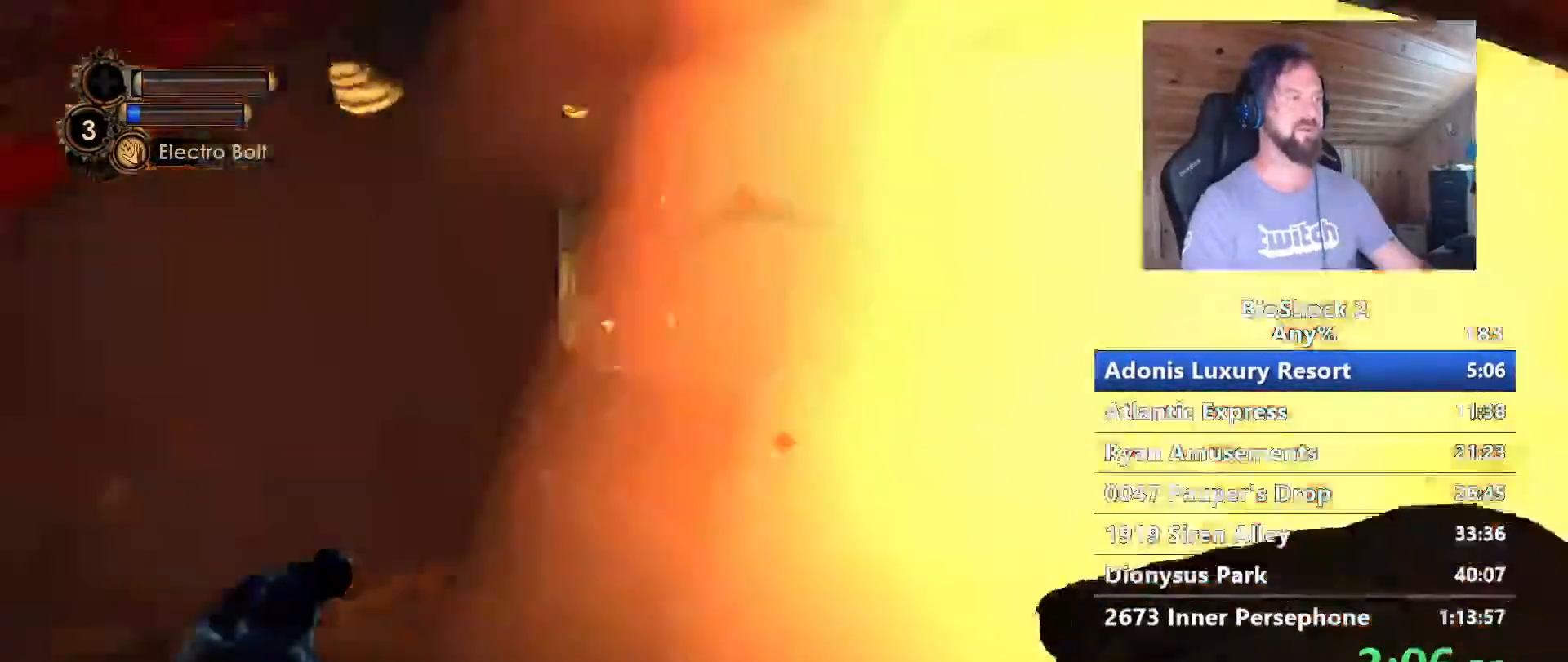
{"keys": ["w"], "mouse": [], "events": []}
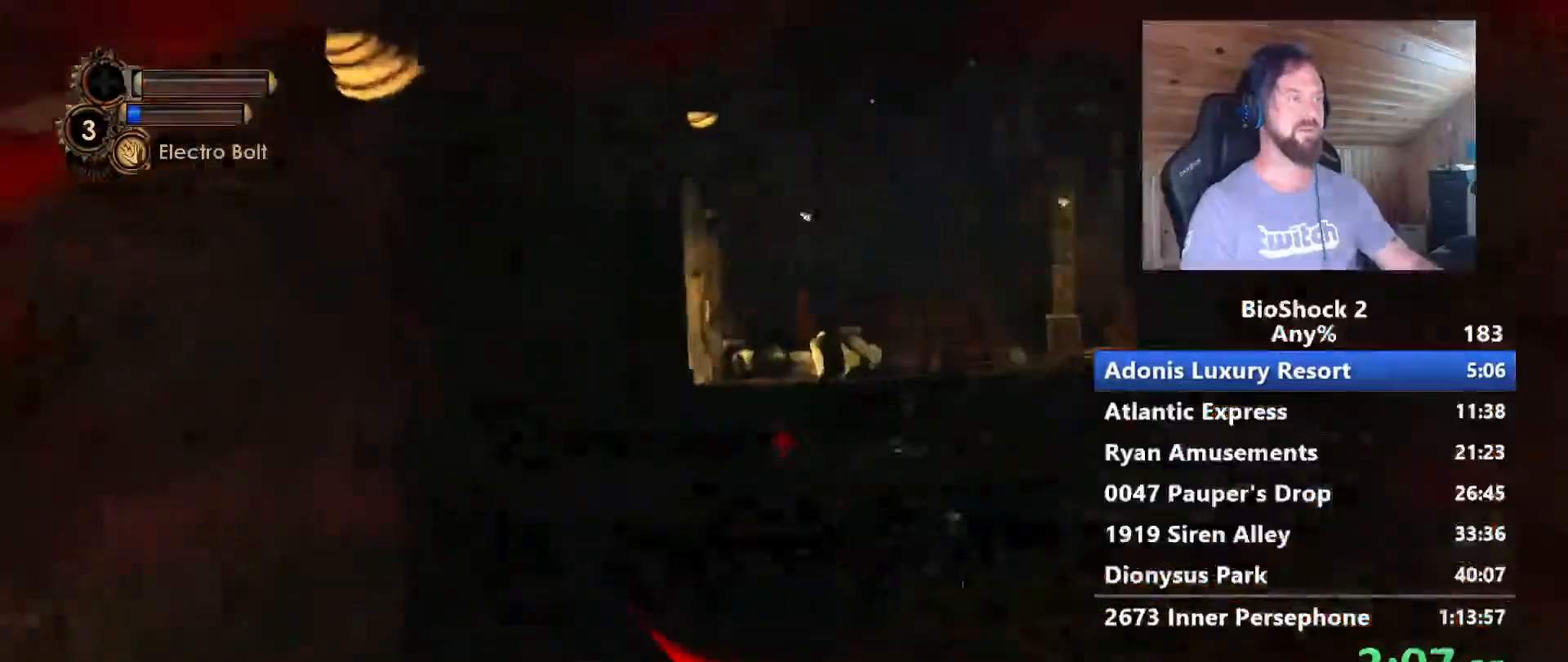
{"keys": ["w"], "mouse": [], "events": []}
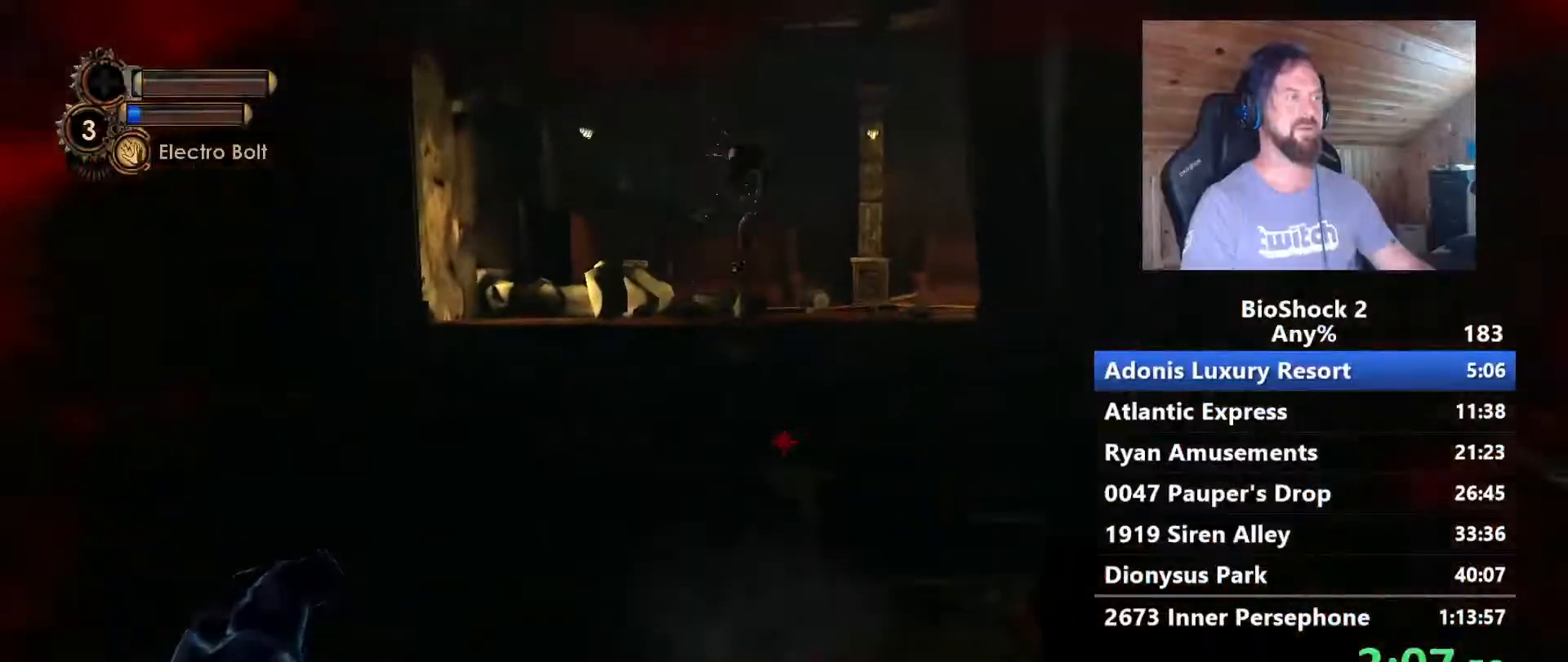
{"keys": ["w"], "mouse": [], "events": []}
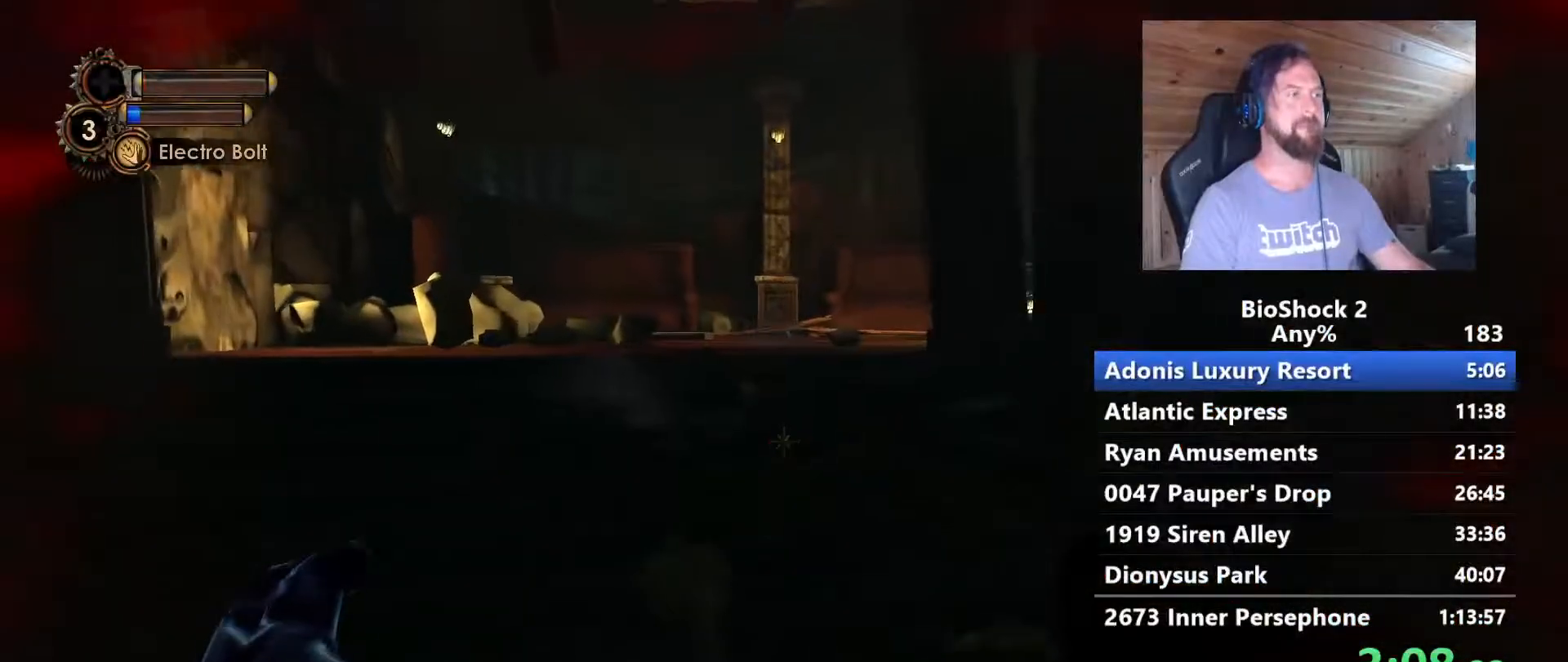
{"keys": ["w"], "mouse": [], "events": []}
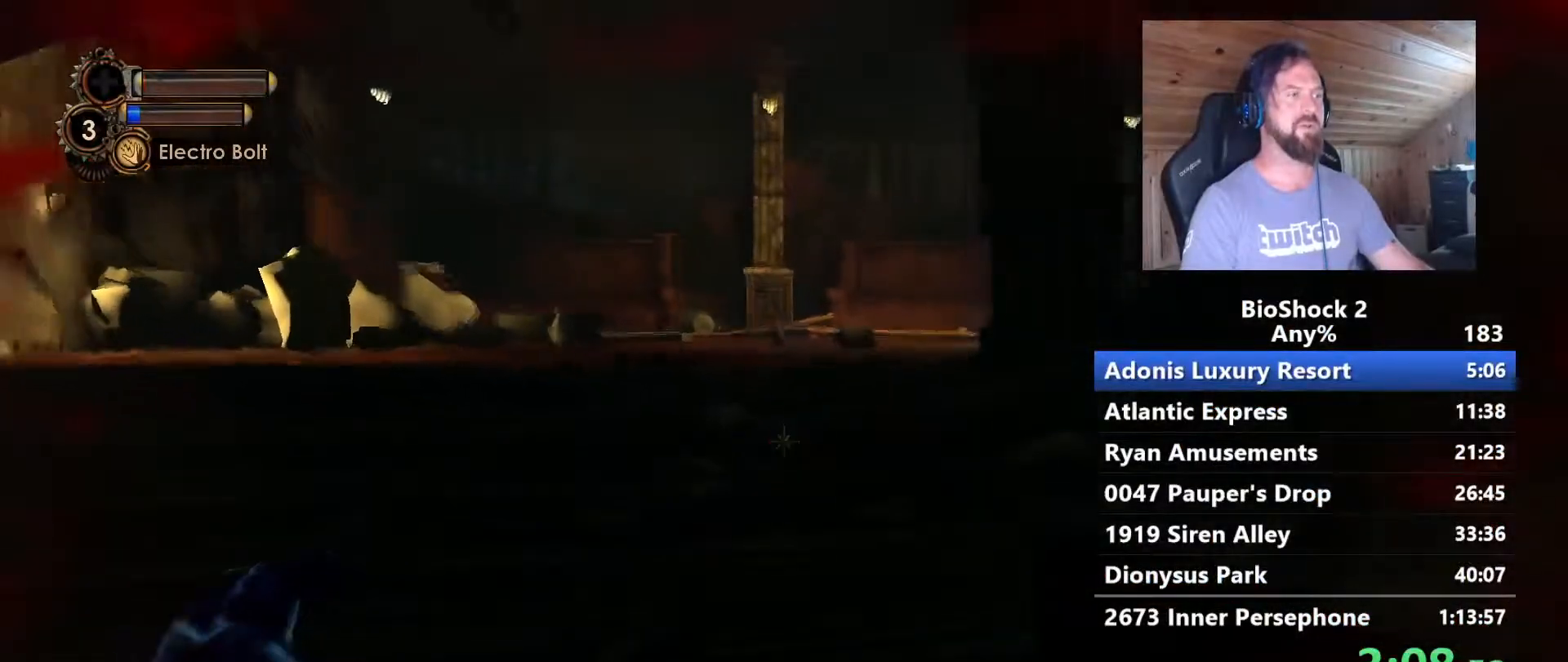
{"keys": ["w"], "mouse": [], "events": []}
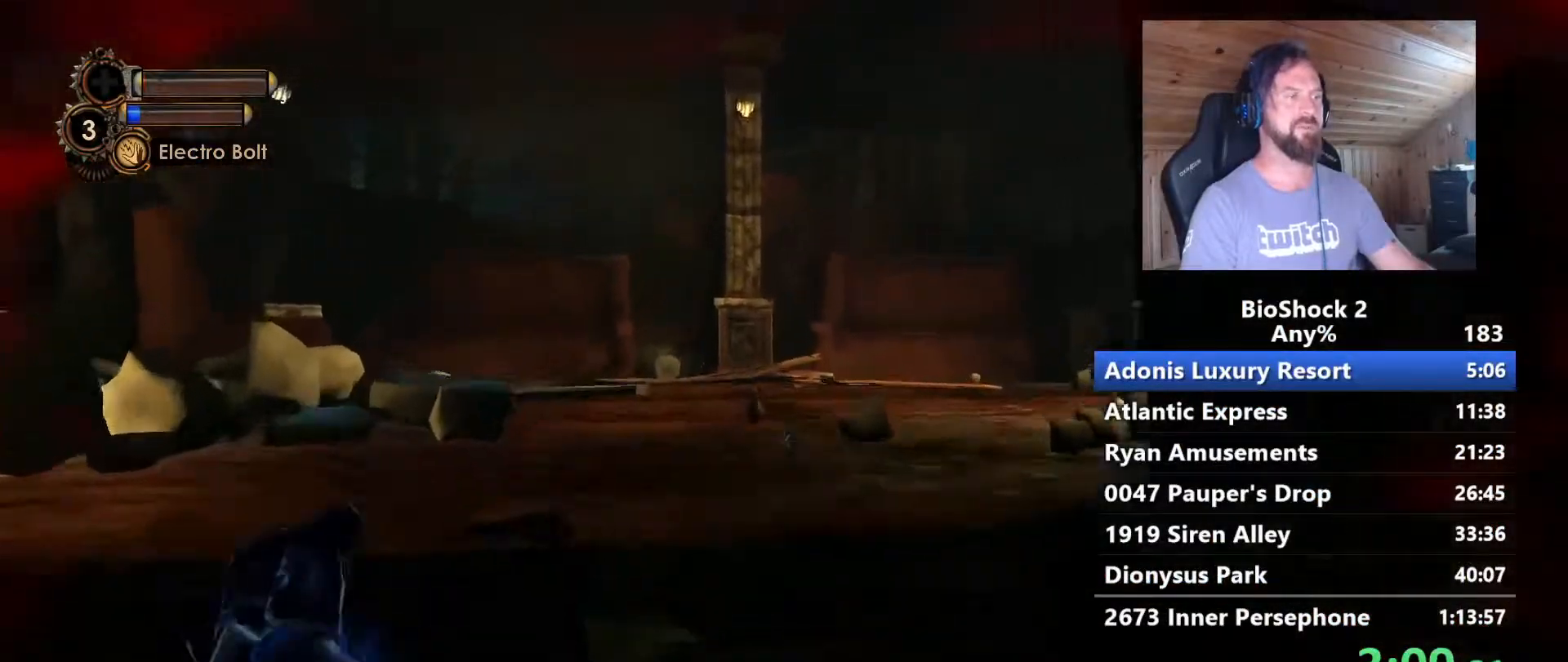
{"keys": ["a", "w"], "mouse": [], "events": [[133, "a", "down"], [283, "a", "up"], [417, "a", "down"]]}
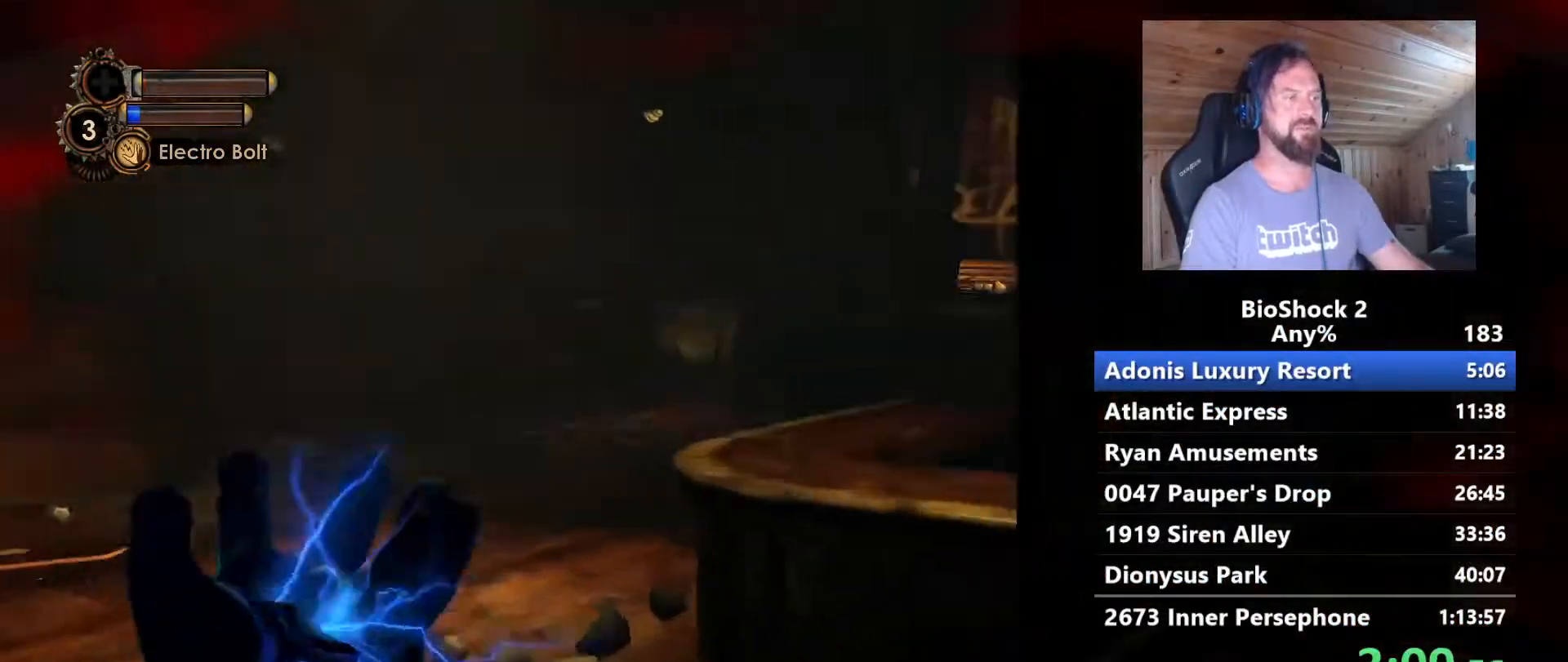
{"keys": ["space", "w"], "mouse": [], "events": [[67, "a", "up"], [350, "space", "down"]]}
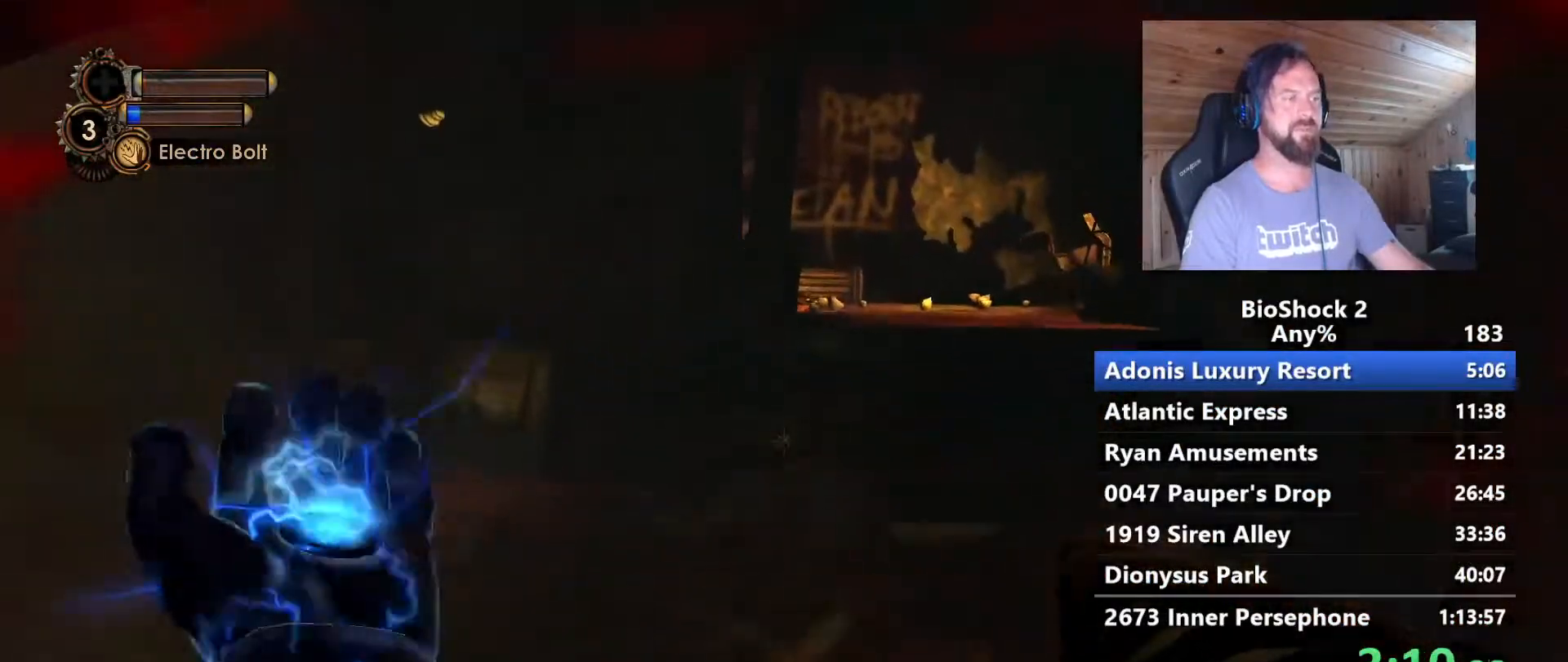
{"keys": ["w"], "mouse": [], "events": [[33, "space", "up"]]}
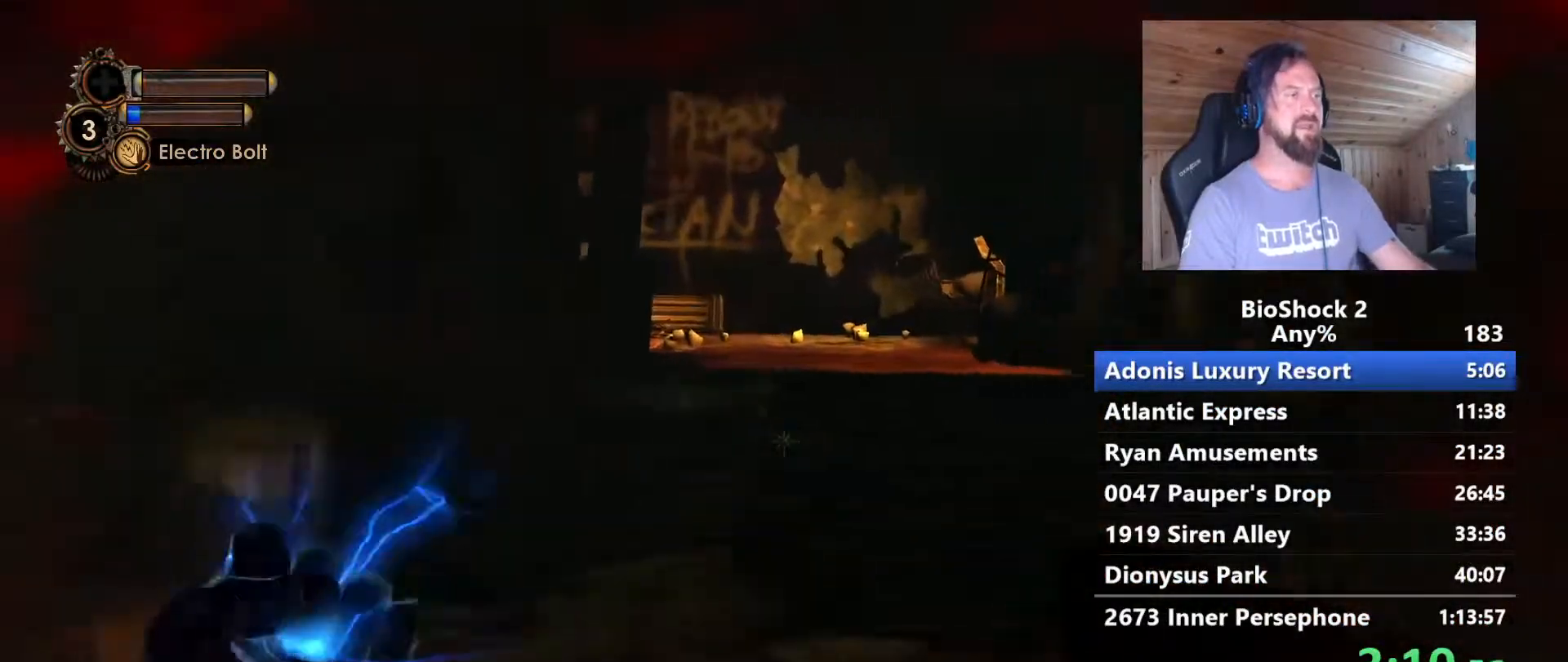
{"keys": ["space", "w"], "mouse": [], "events": [[367, "space", "down"]]}
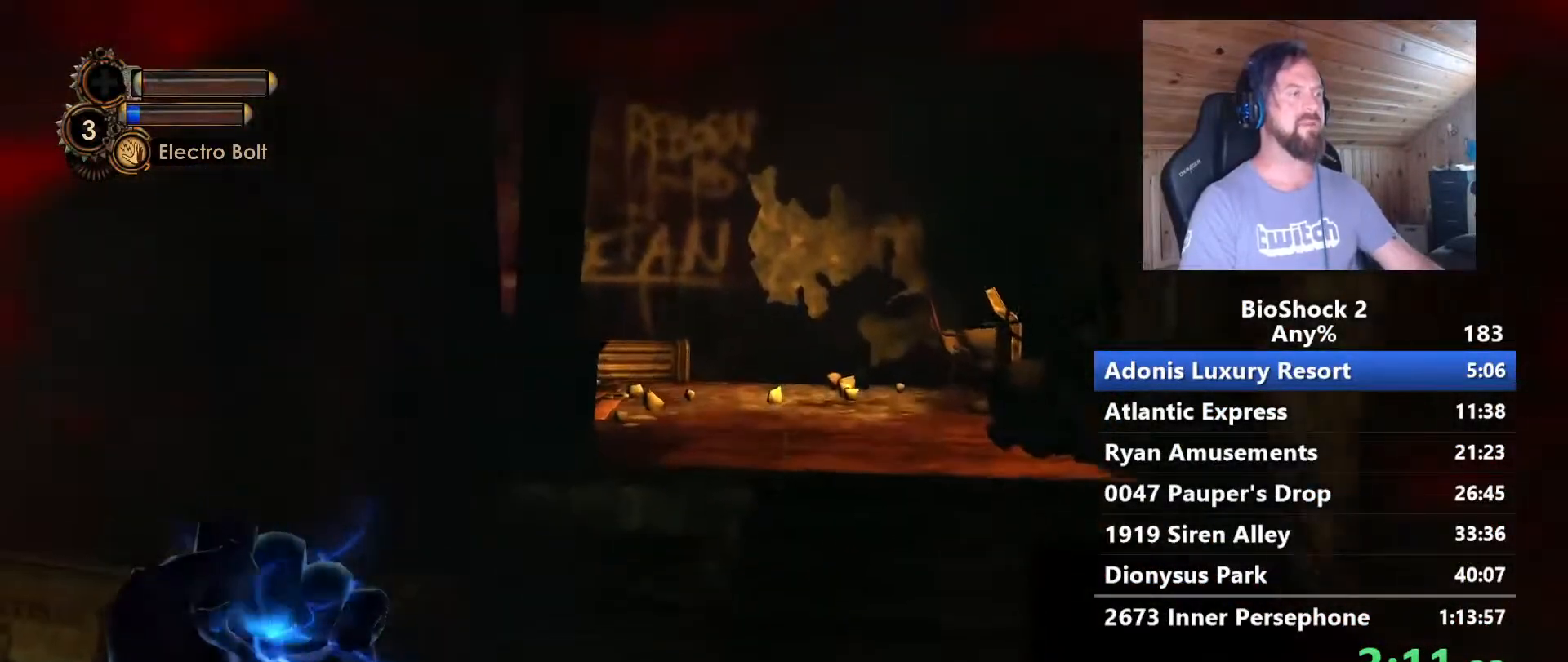
{"keys": ["w"], "mouse": [], "events": [[17, "space", "up"]]}
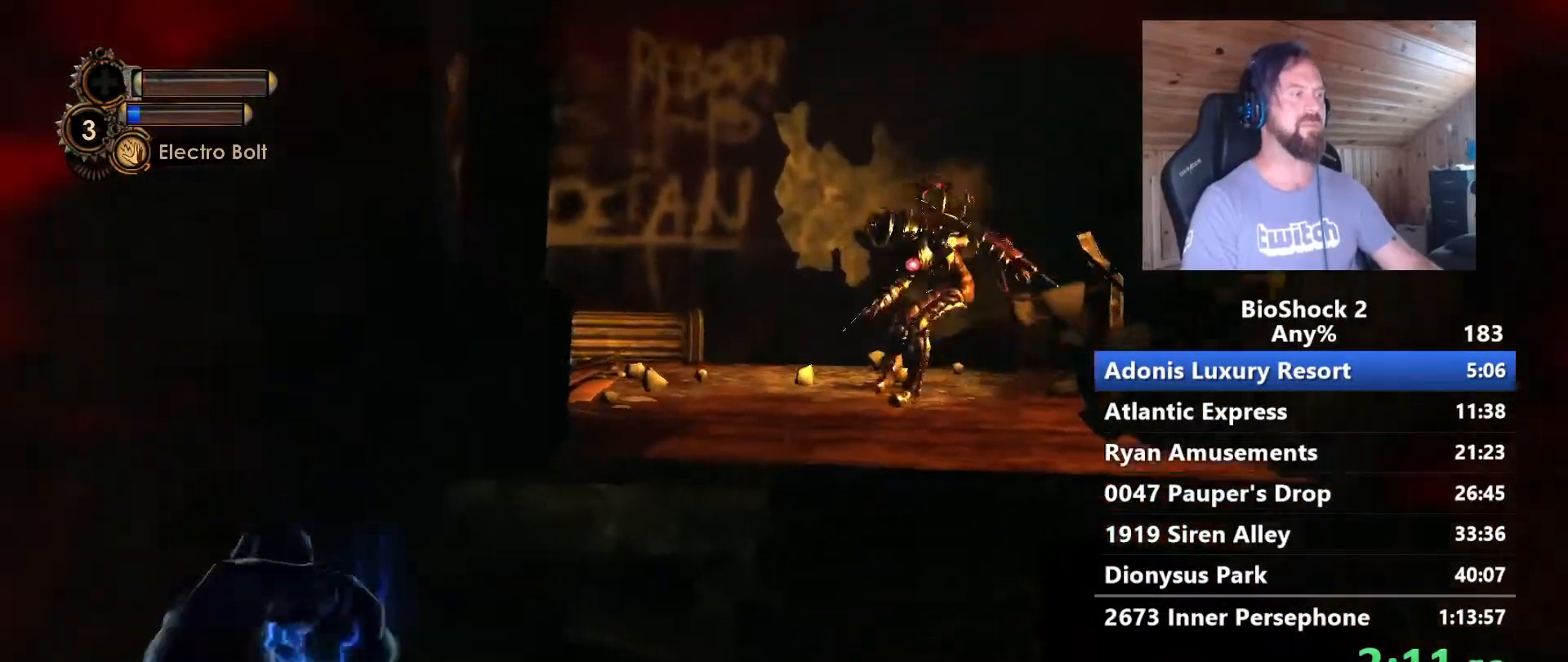
{"keys": ["w"], "mouse": [], "events": []}
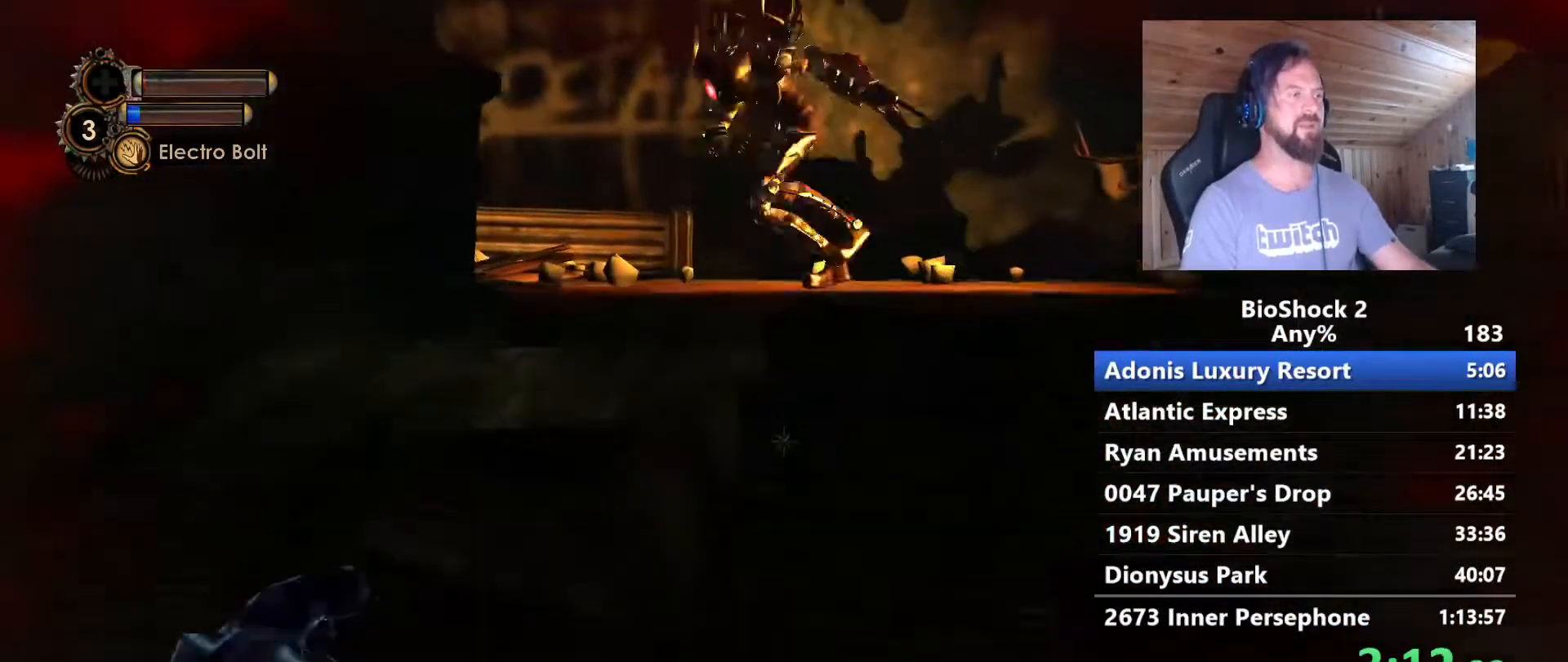
{"keys": ["w"], "mouse": [], "events": []}
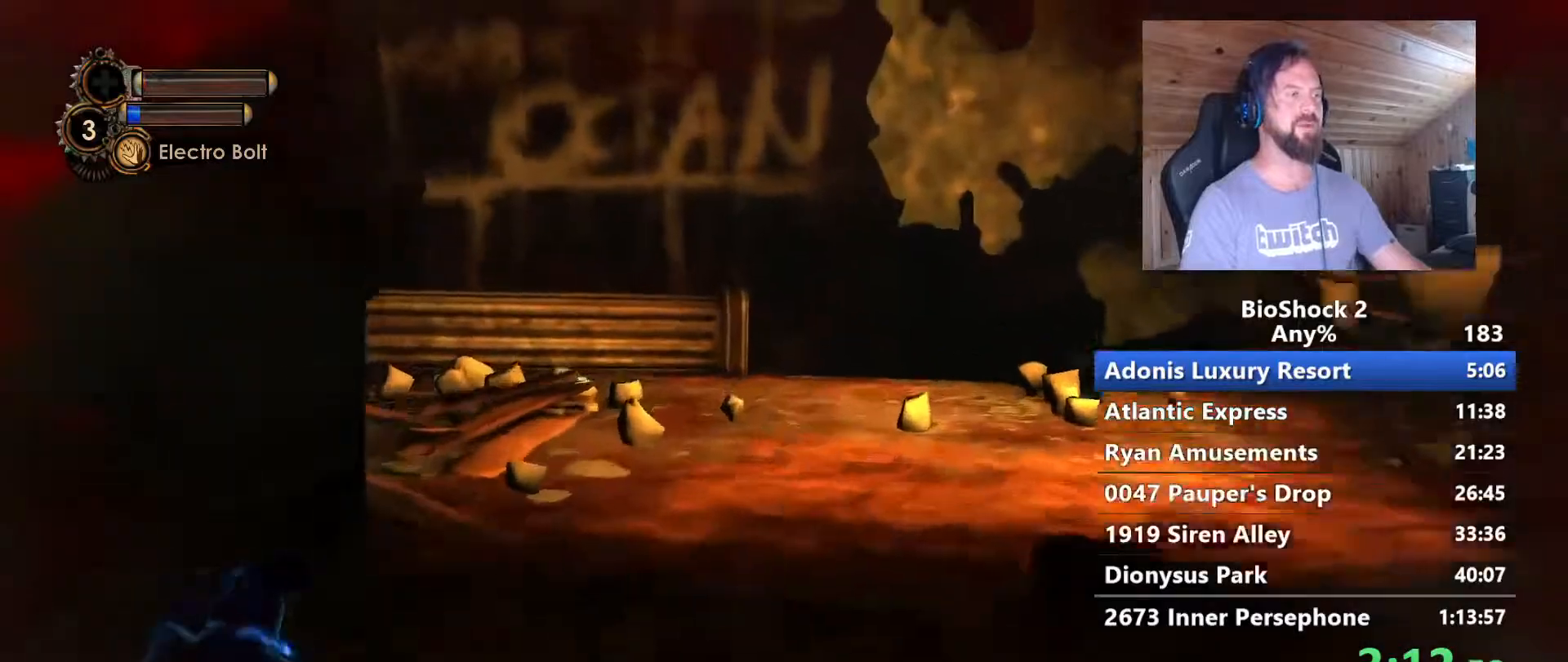
{"keys": ["w"], "mouse": [], "events": [[17, "space", "down"], [200, "space", "up"]]}
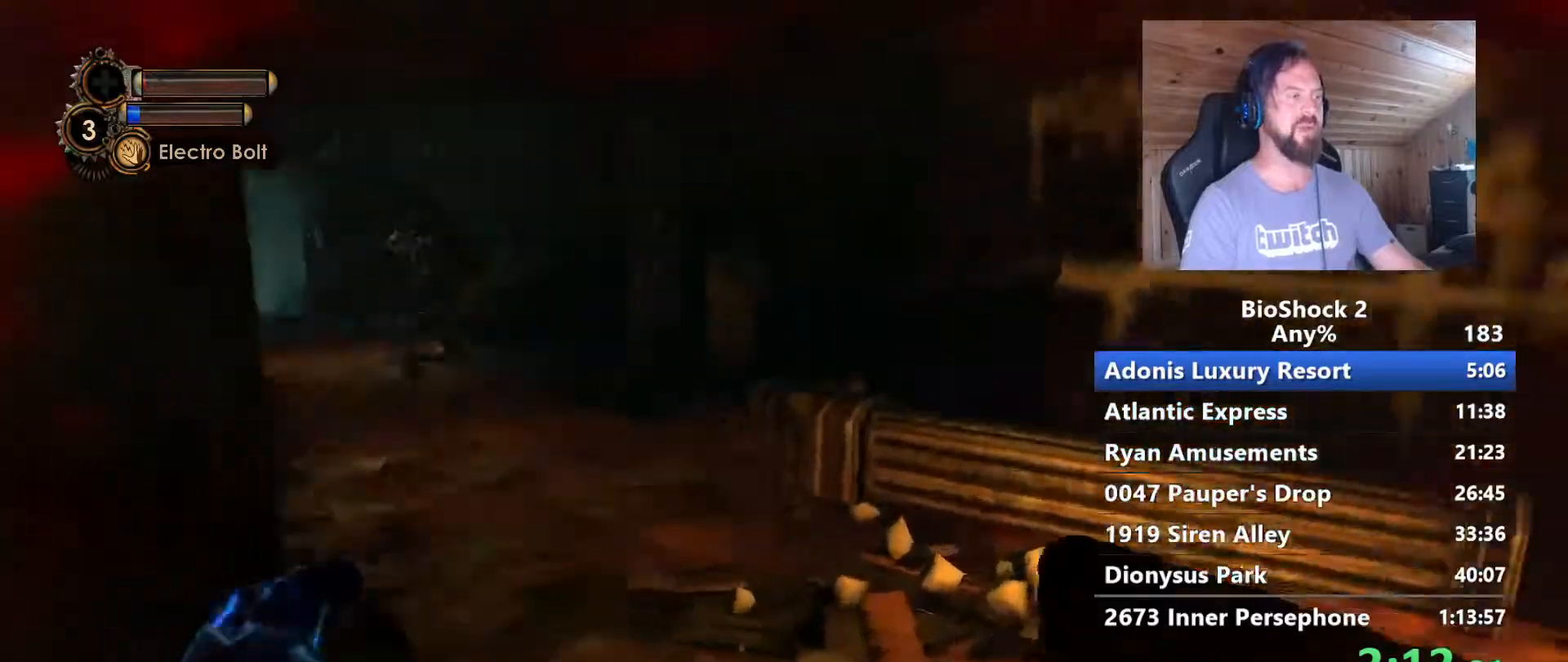
{"keys": ["w"], "mouse": [], "events": [[83, "d", "down"], [217, "d", "up"]]}
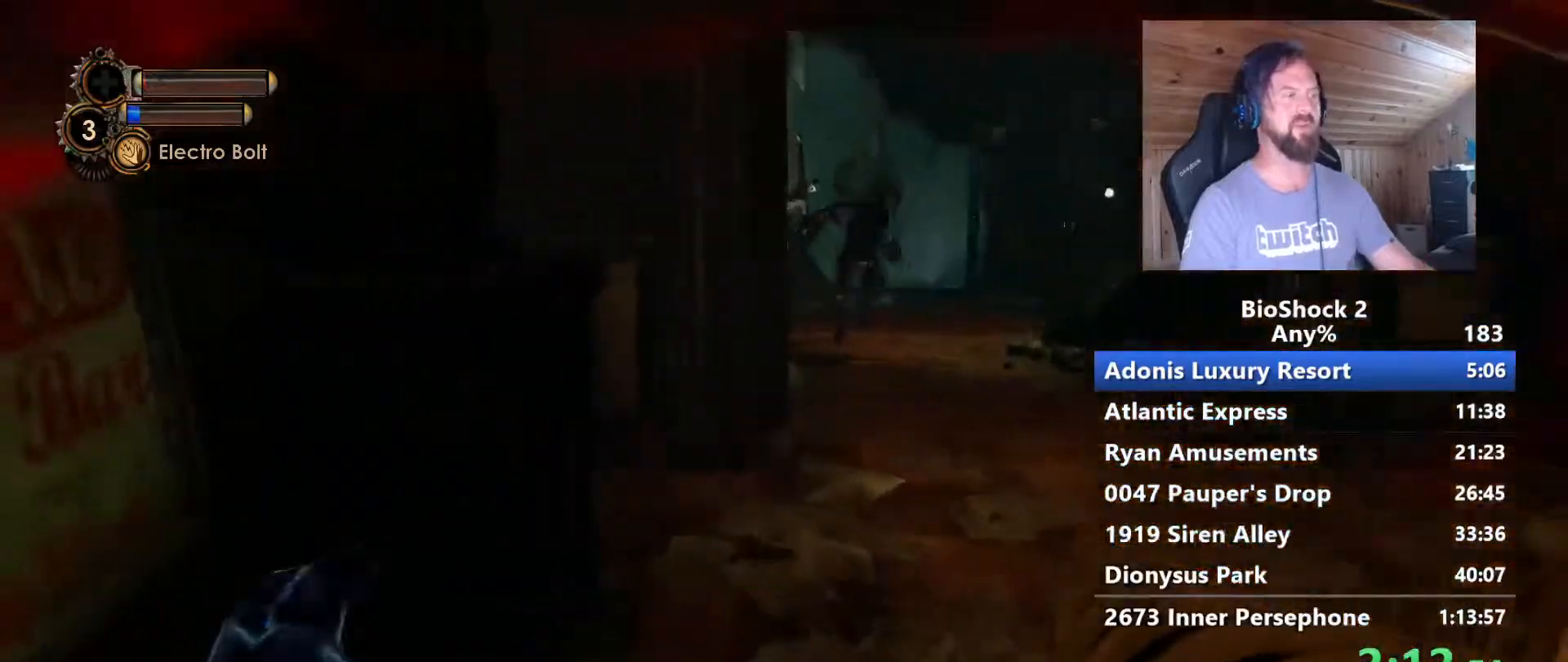
{"keys": ["w"], "mouse": [], "events": [[333, "d", "down"], [467, "d", "up"]]}
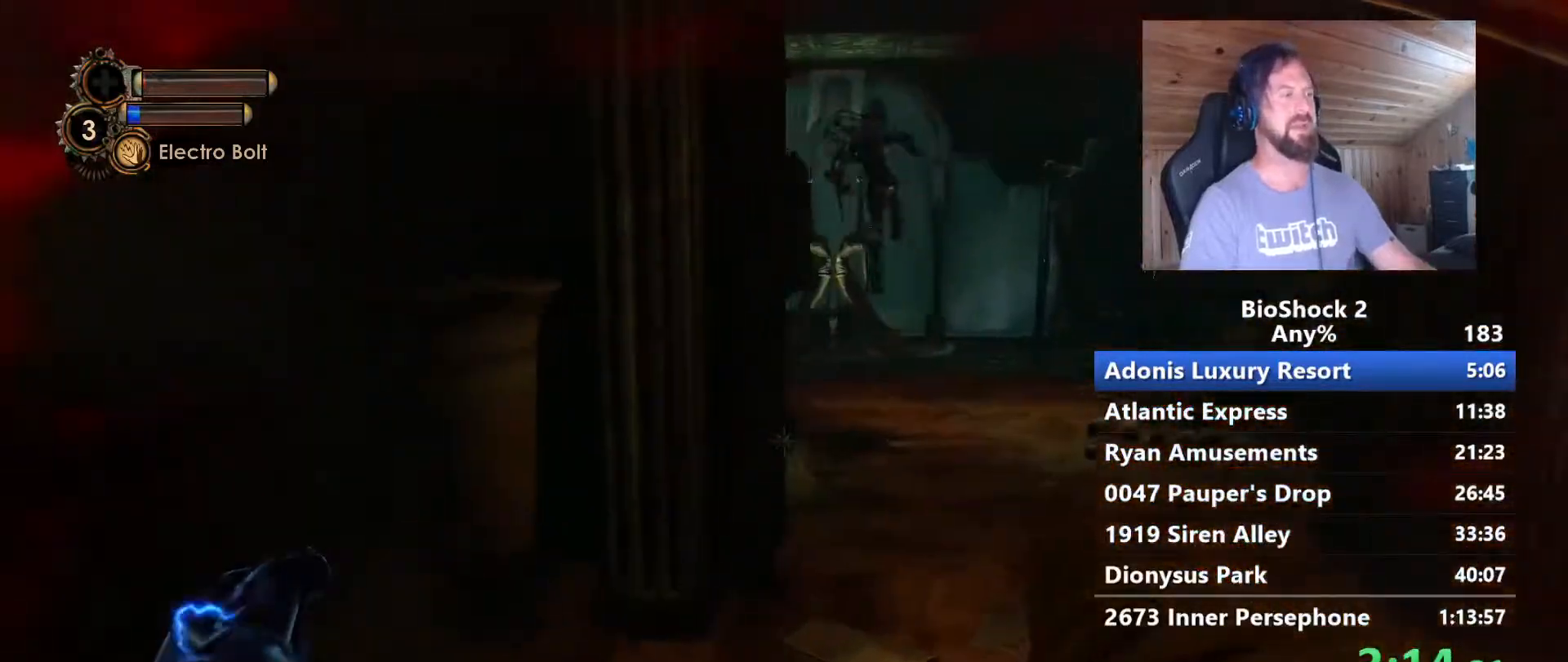
{"keys": ["w"], "mouse": [], "events": [[400, "d", "down"], [483, "d", "up"]]}
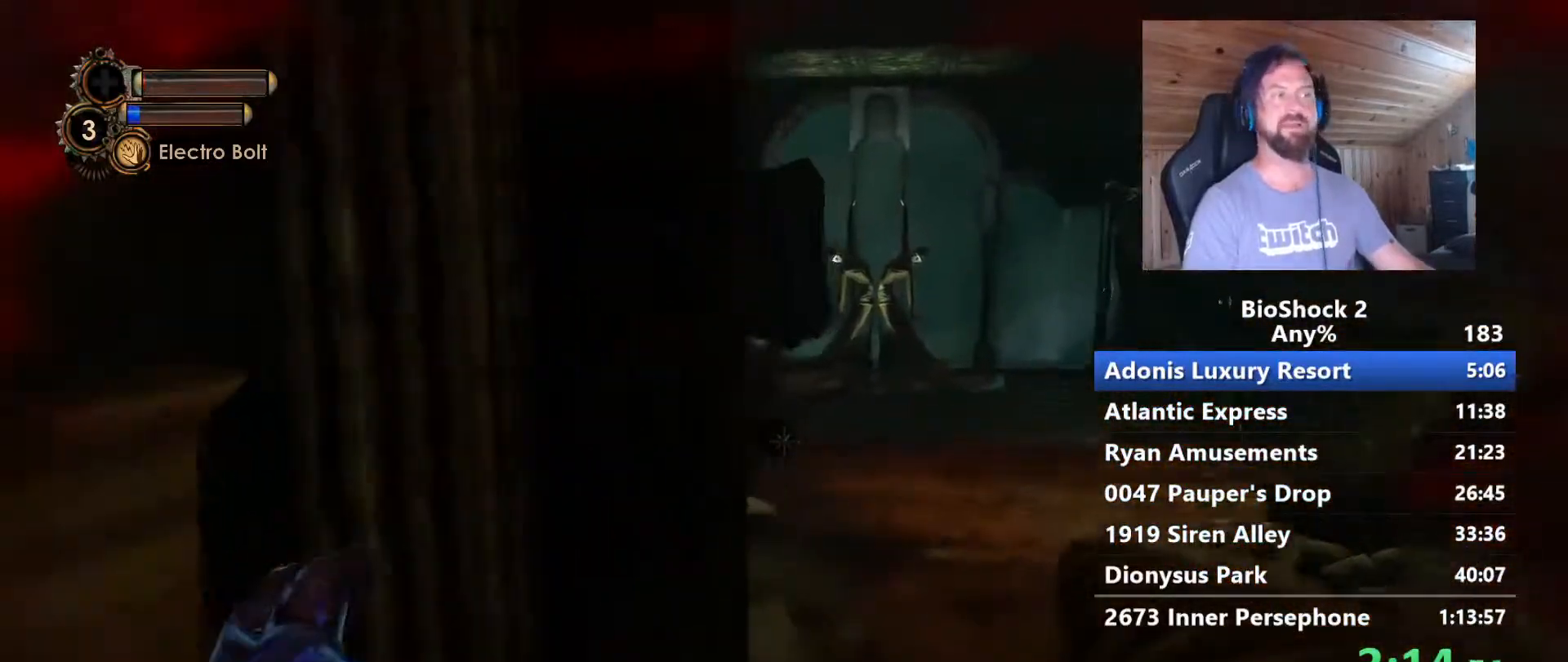
{"keys": ["w"], "mouse": [], "events": [[167, "d", "down"], [217, "d", "up"]]}